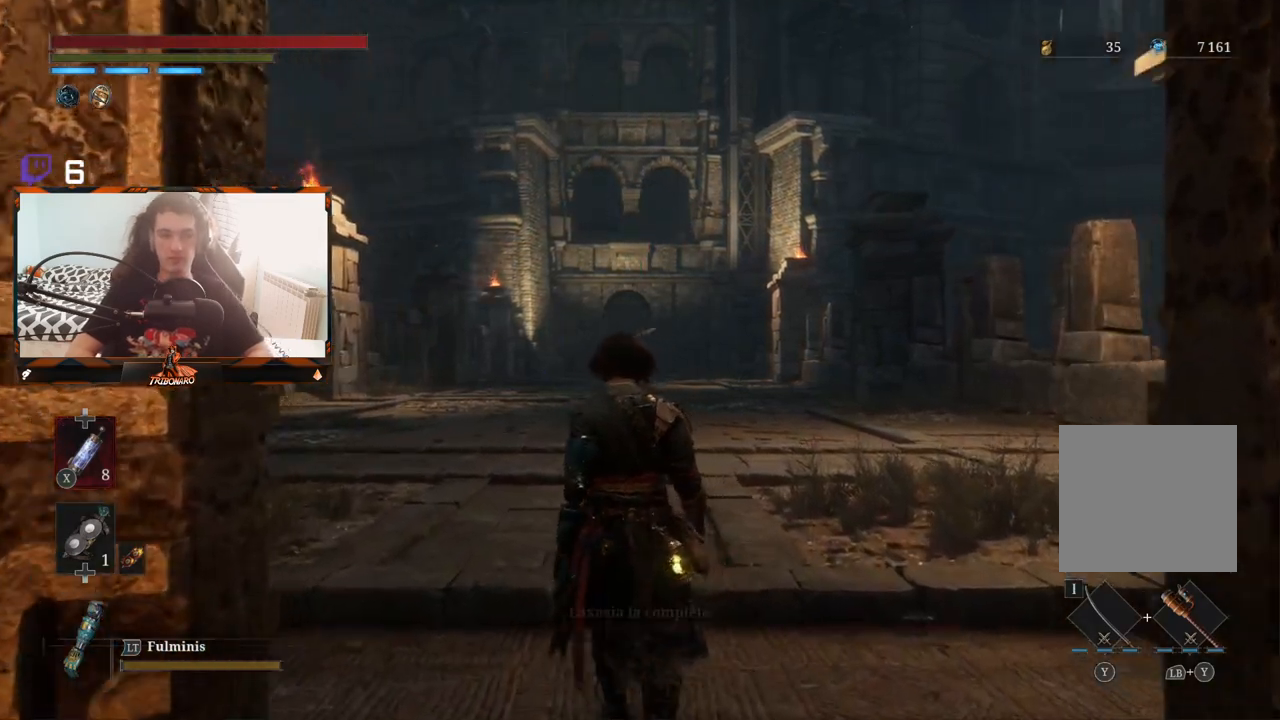
Gameplay with a controller (Xbox layout); each line is a JSON object with the inputs held at the frame after it. "events" lists button and stick changes between this image and that frame as [ms after this image, input, new state], when the widget could be followed in between.
{"buttons": [], "left_stick": "up", "right_stick": "down", "events": [[50, "right_stick", "center"], [500, "right_stick", "down"]]}
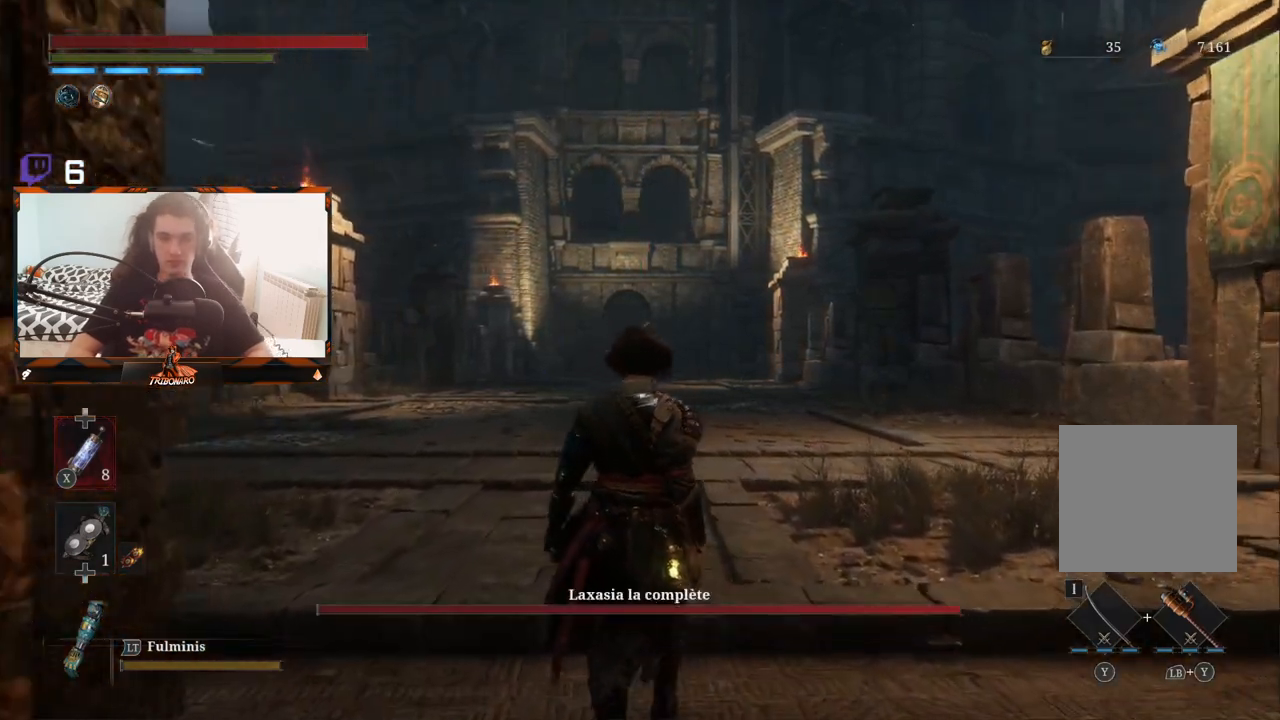
{"buttons": [], "left_stick": "up", "right_stick": "center", "events": [[117, "right_stick", "center"], [350, "right_stick", "down"], [500, "right_stick", "center"]]}
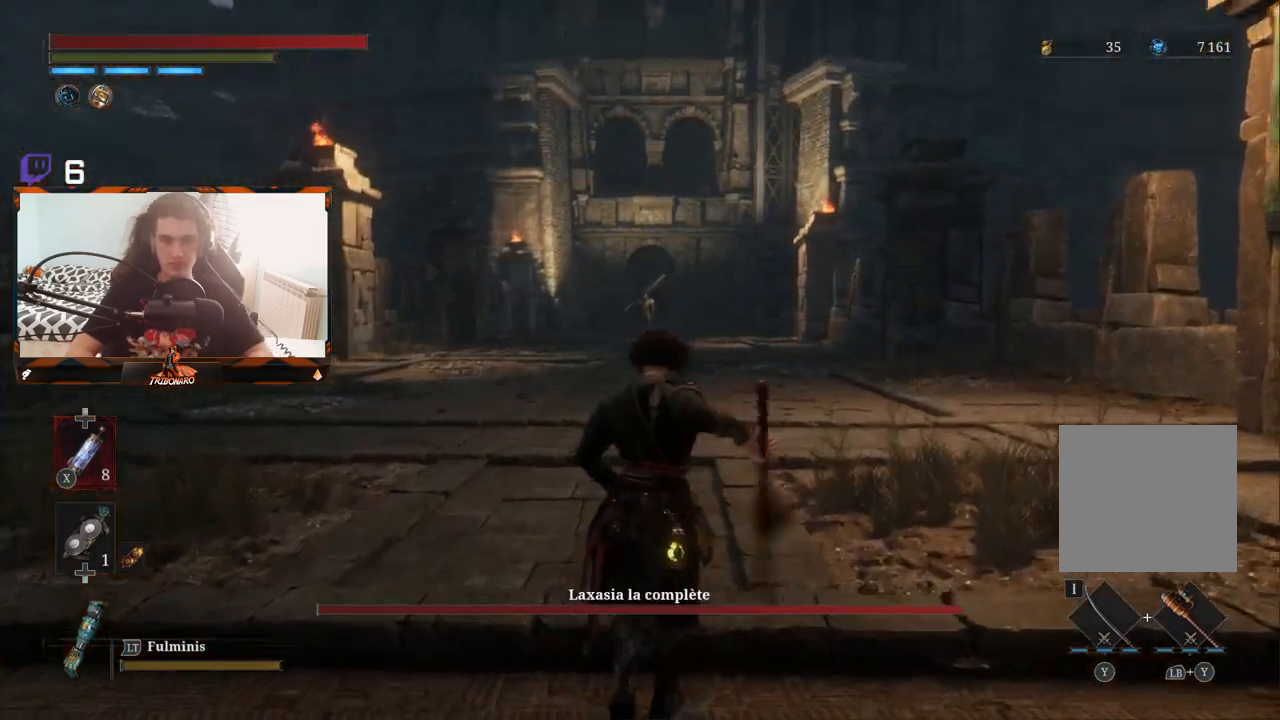
{"buttons": ["R3"], "left_stick": "up", "right_stick": "center", "events": [[483, "R3", "down"]]}
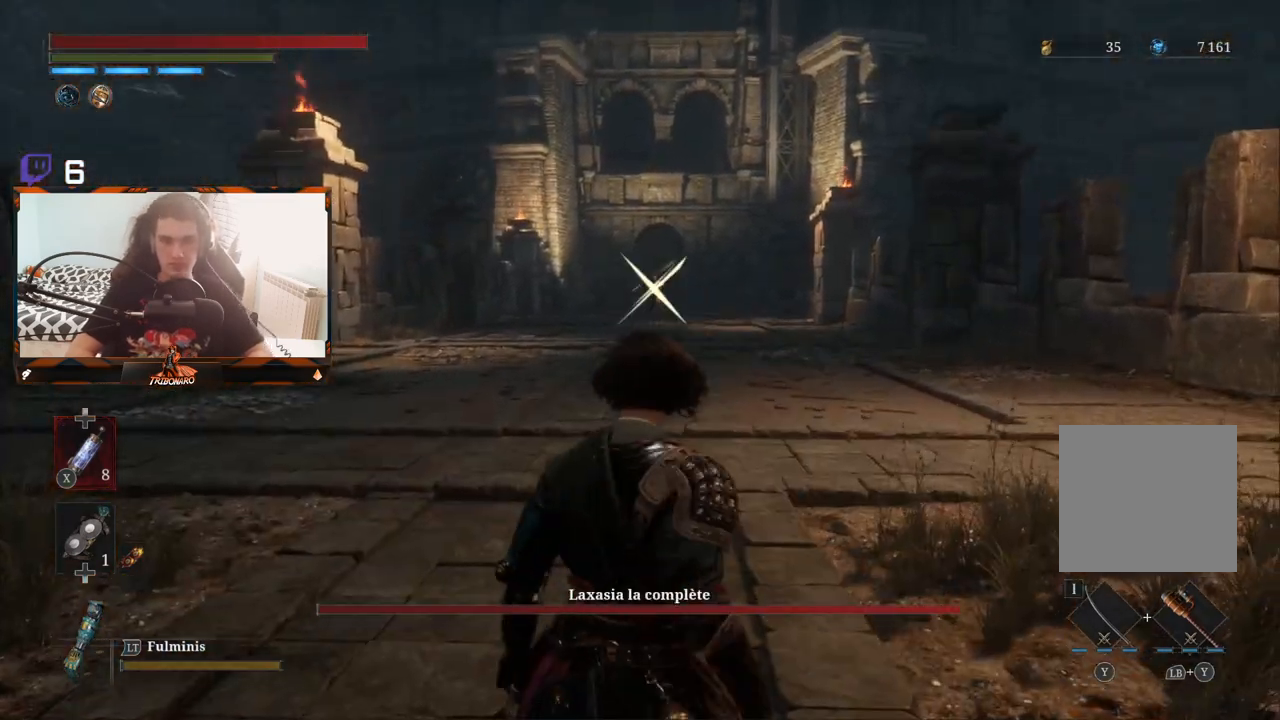
{"buttons": [], "left_stick": "up", "right_stick": "center", "events": [[100, "R3", "up"]]}
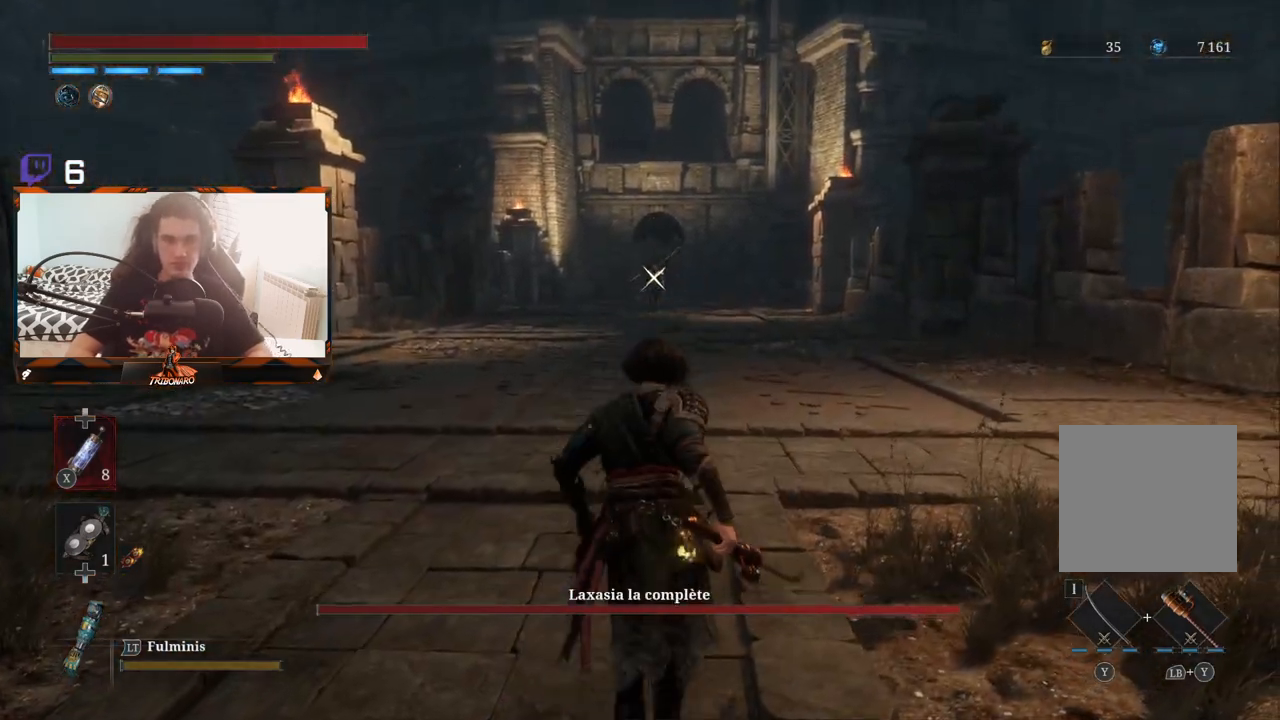
{"buttons": [], "left_stick": "up", "right_stick": "center", "events": []}
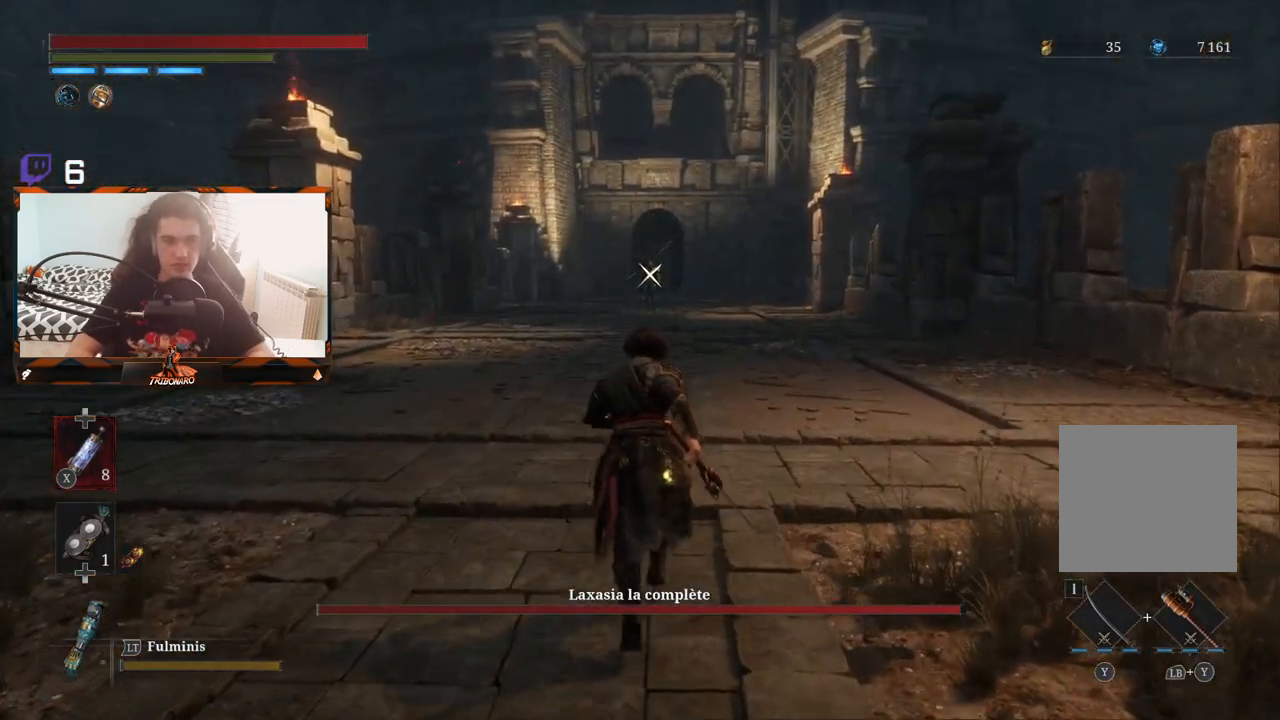
{"buttons": [], "left_stick": "up", "right_stick": "center", "events": []}
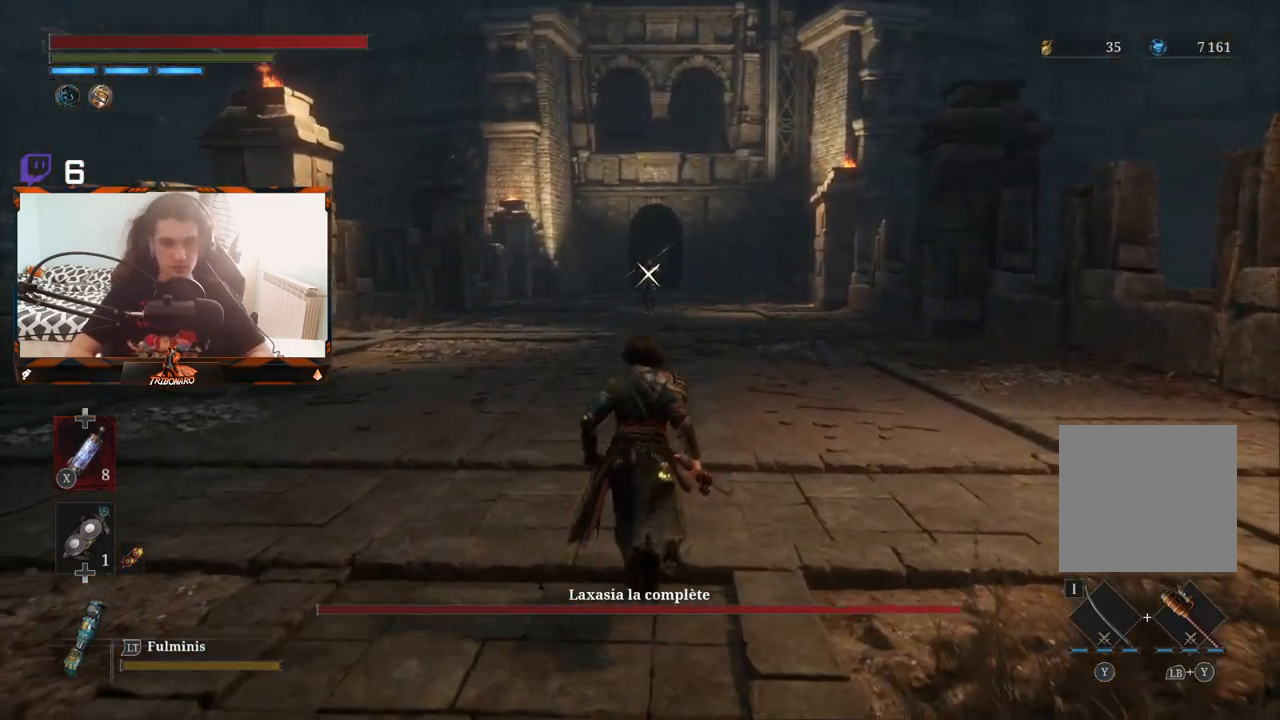
{"buttons": [], "left_stick": "up", "right_stick": "center", "events": []}
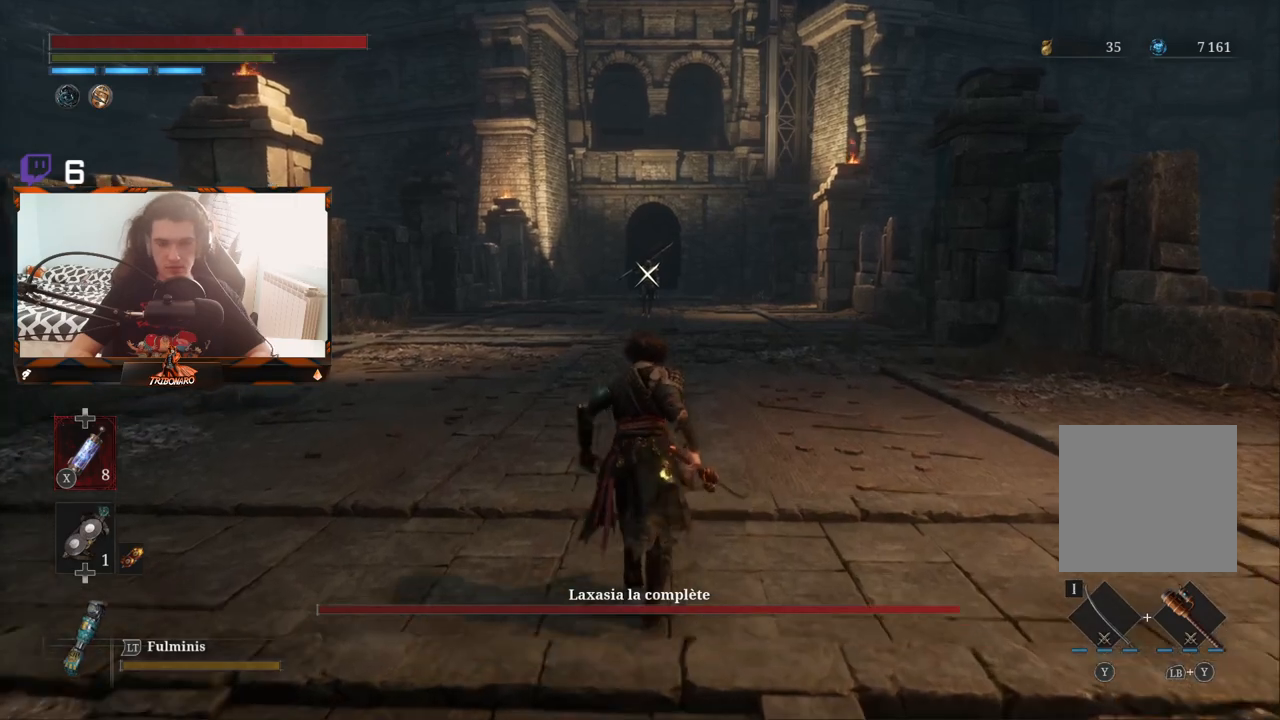
{"buttons": [], "left_stick": "up", "right_stick": "center", "events": []}
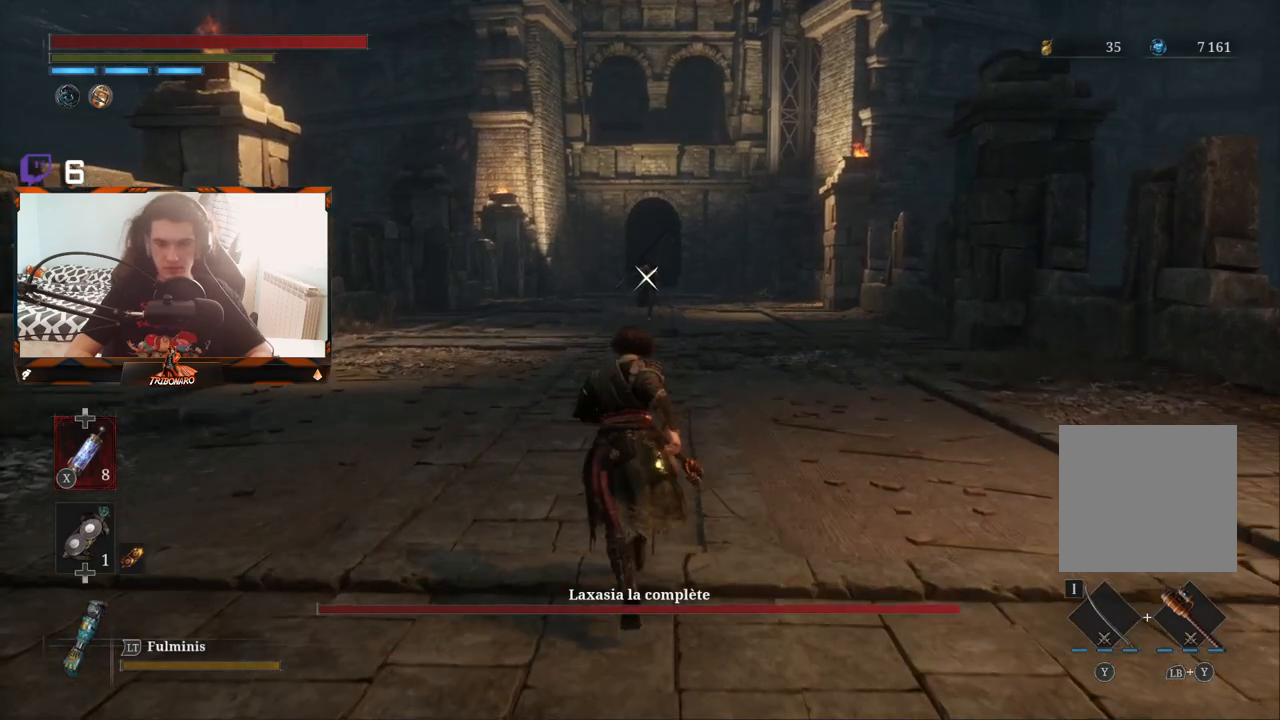
{"buttons": [], "left_stick": "up", "right_stick": "center", "events": []}
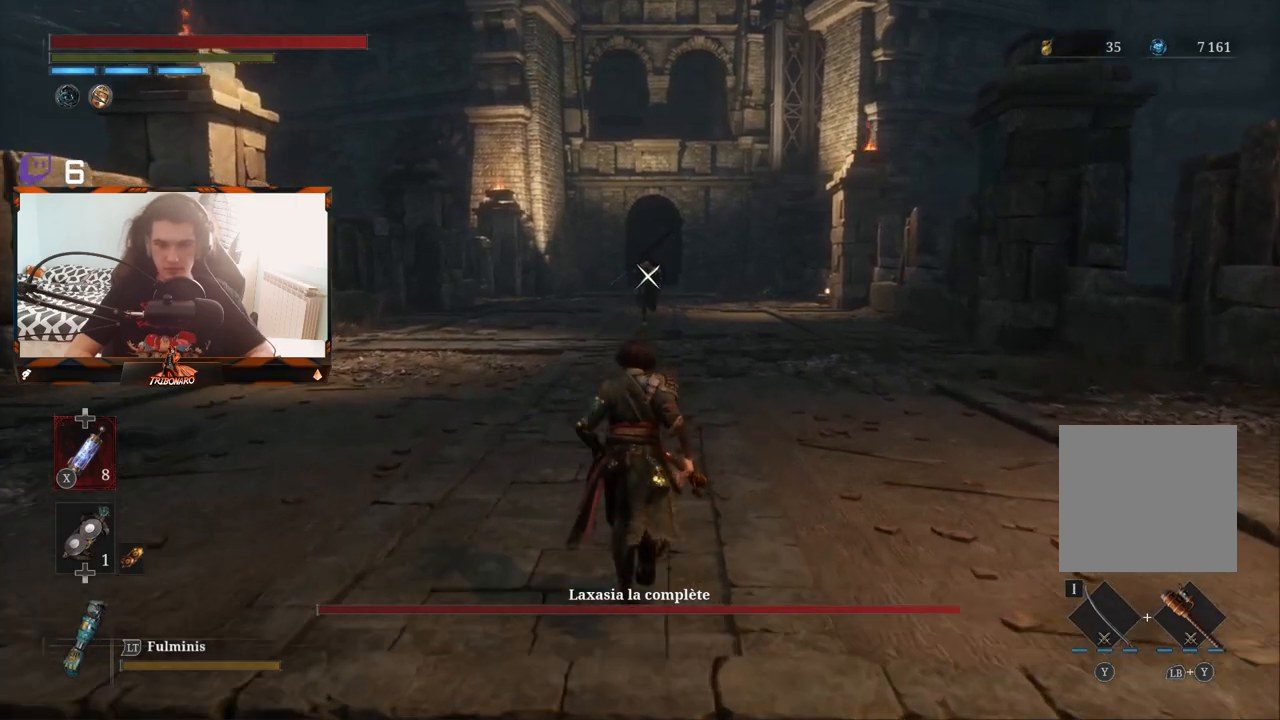
{"buttons": [], "left_stick": "up", "right_stick": "center", "events": []}
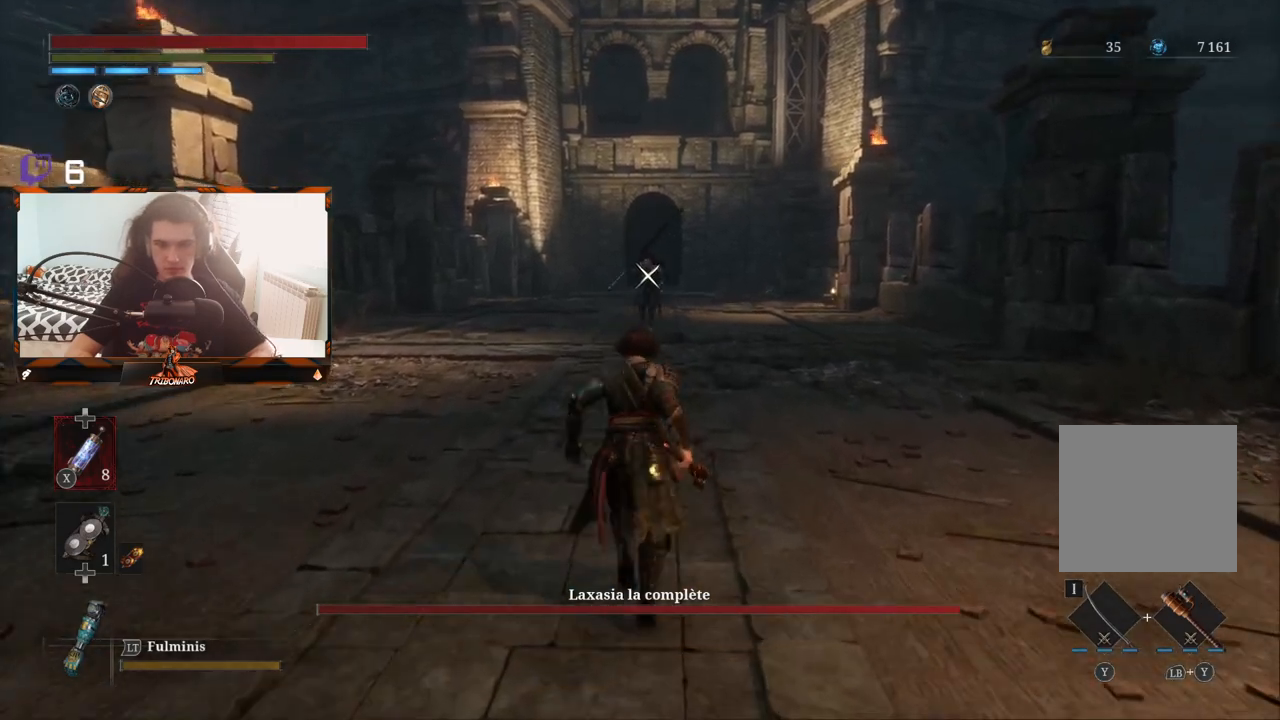
{"buttons": [], "left_stick": "up", "right_stick": "center", "events": []}
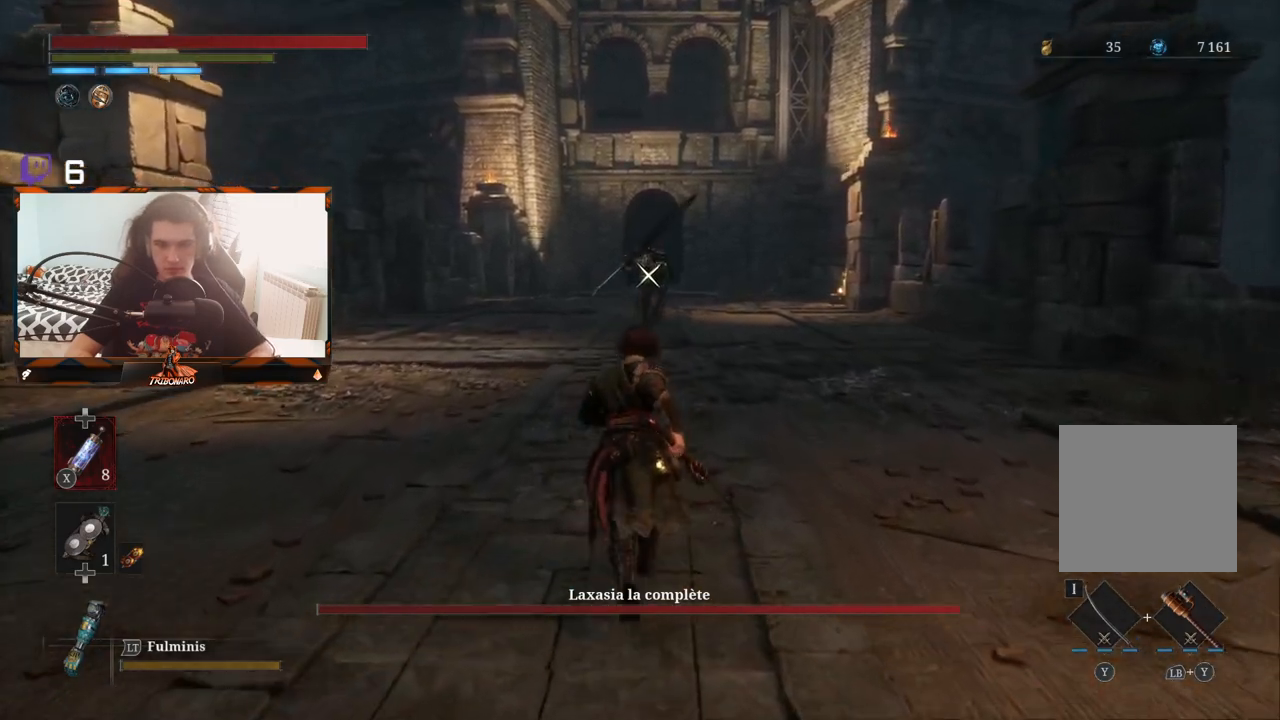
{"buttons": [], "left_stick": "up", "right_stick": "center", "events": []}
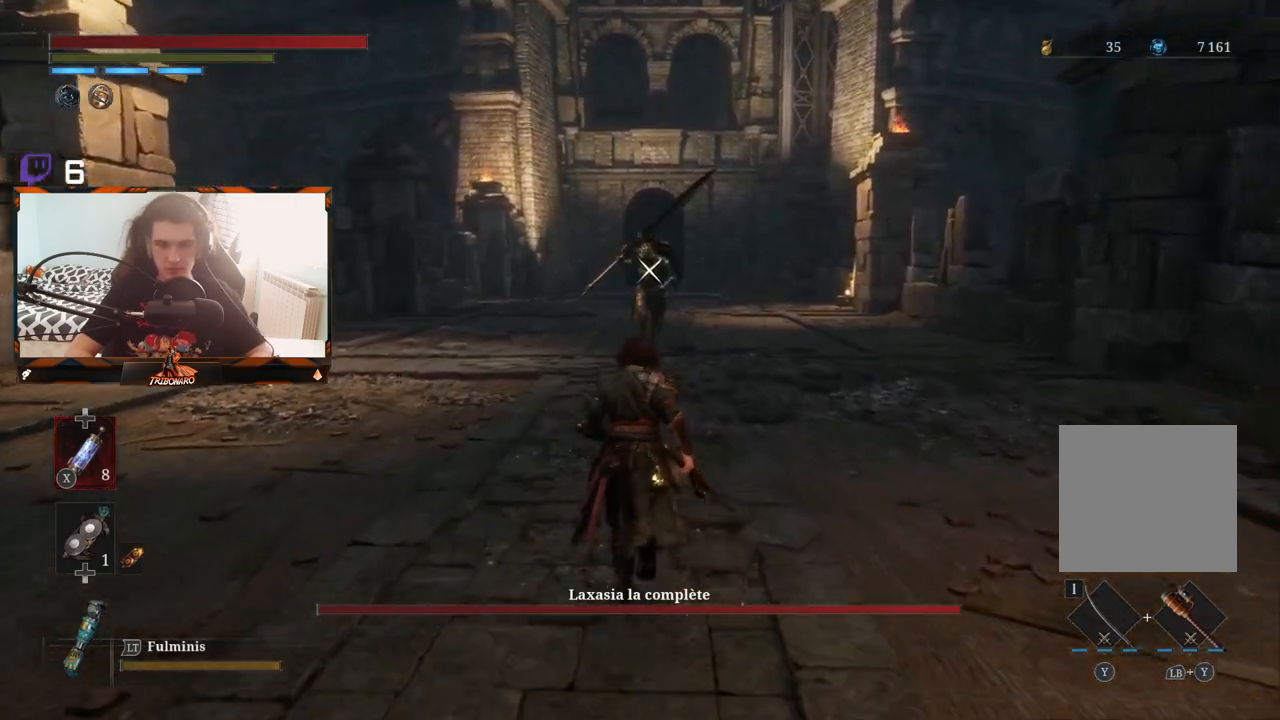
{"buttons": [], "left_stick": "up", "right_stick": "center", "events": []}
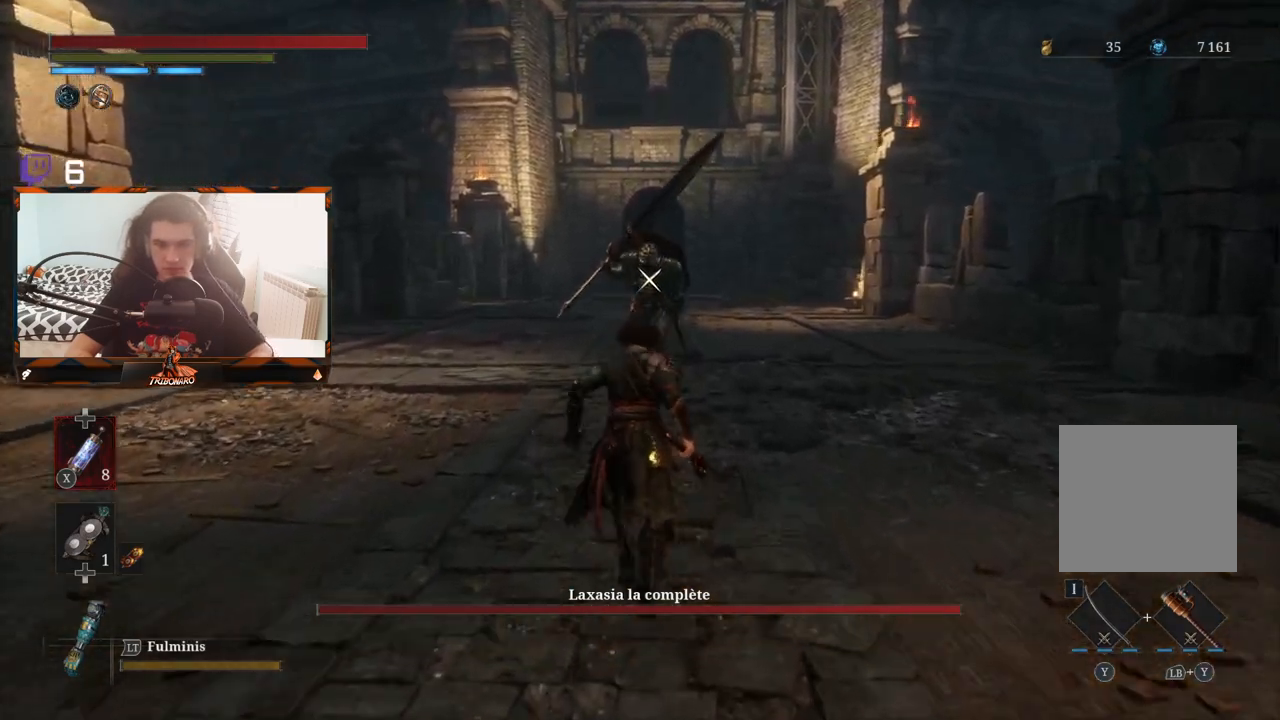
{"buttons": [], "left_stick": "up", "right_stick": "center", "events": []}
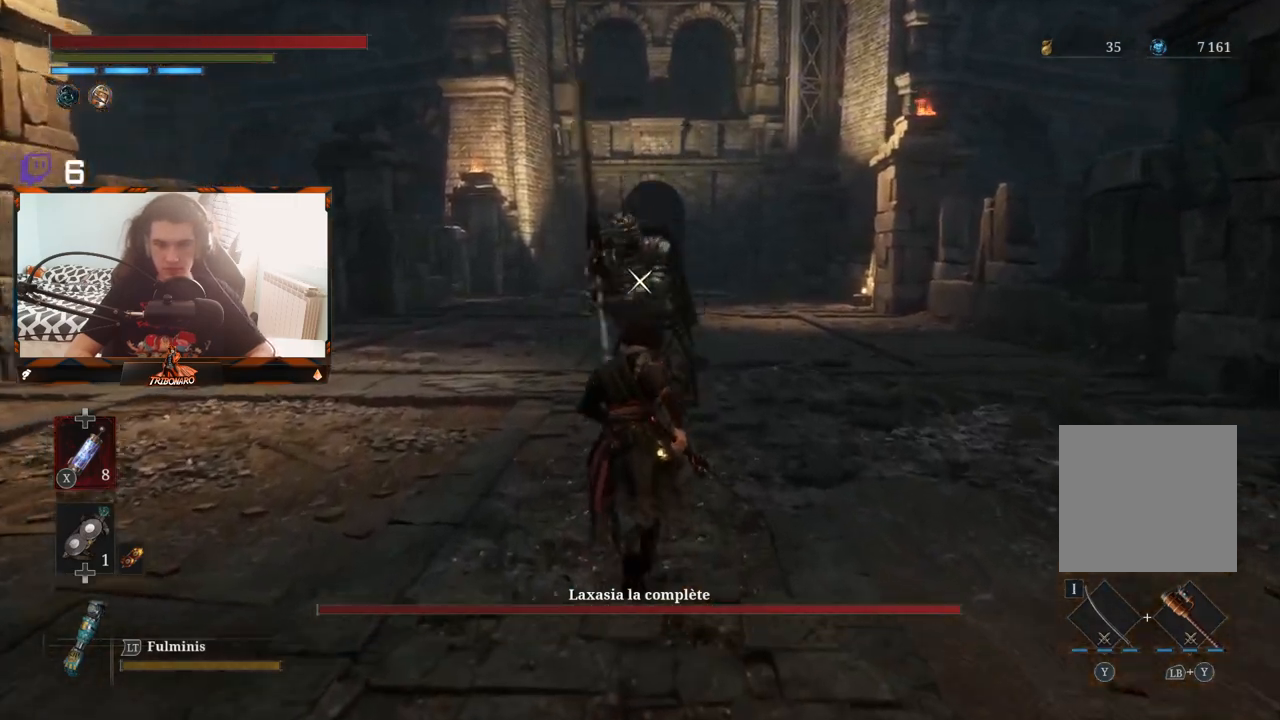
{"buttons": [], "left_stick": "center", "right_stick": "center", "events": [[17, "left_stick", "center"]]}
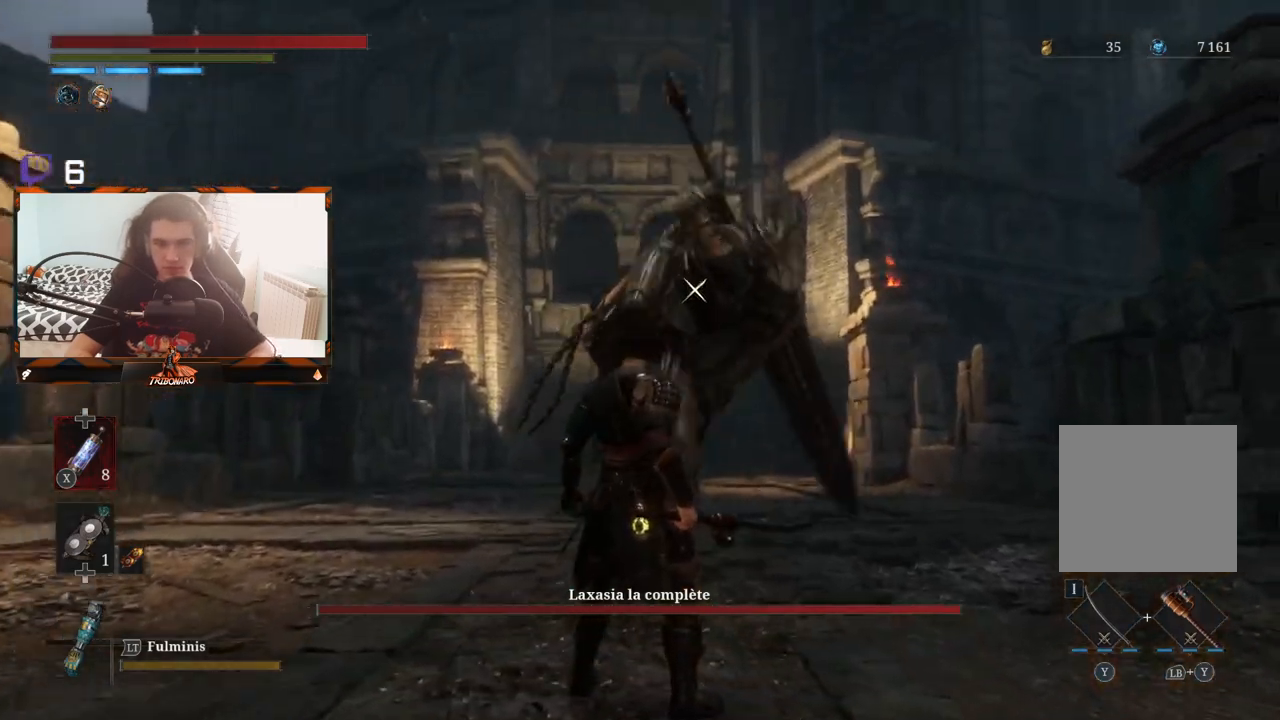
{"buttons": [], "left_stick": "center", "right_stick": "center", "events": [[183, "L1", "down"], [367, "L1", "up"]]}
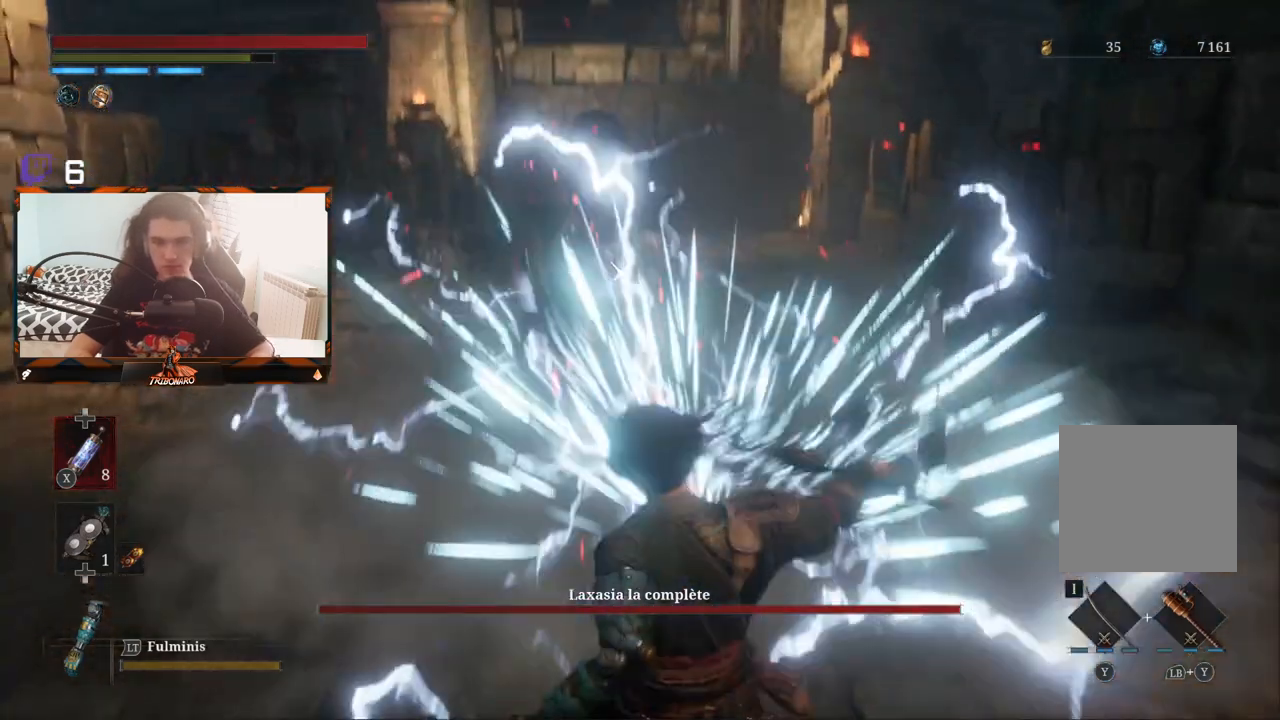
{"buttons": [], "left_stick": "up-left", "right_stick": "center", "events": [[83, "left_stick", "up-left"]]}
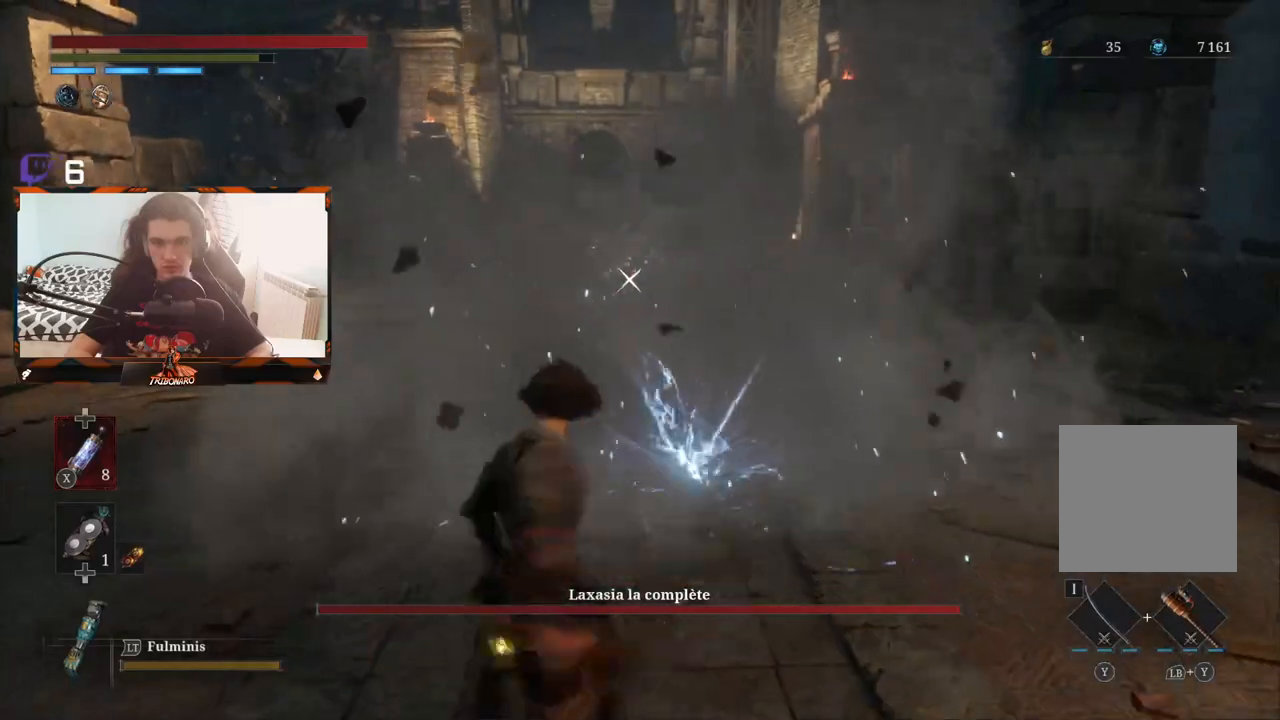
{"buttons": [], "left_stick": "up-left", "right_stick": "center", "events": [[333, "B", "down"], [500, "B", "up"]]}
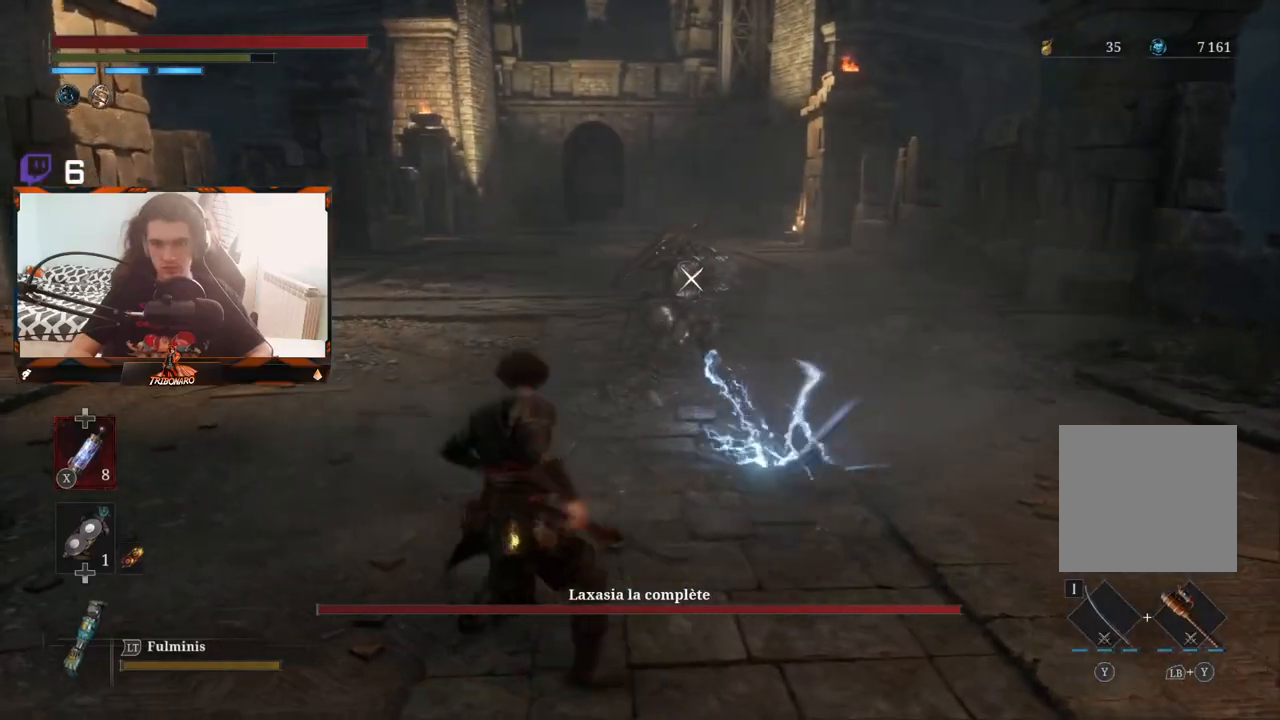
{"buttons": [], "left_stick": "up", "right_stick": "center", "events": [[300, "left_stick", "up"]]}
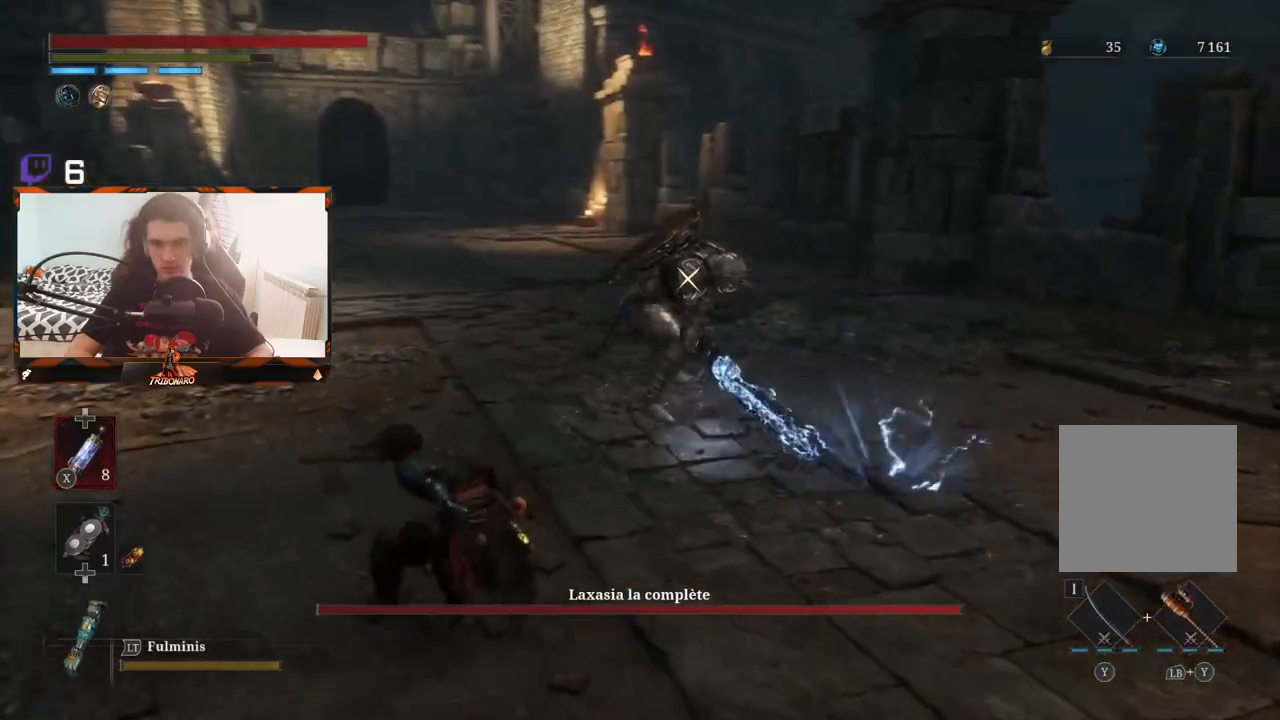
{"buttons": [], "left_stick": "up", "right_stick": "center"}
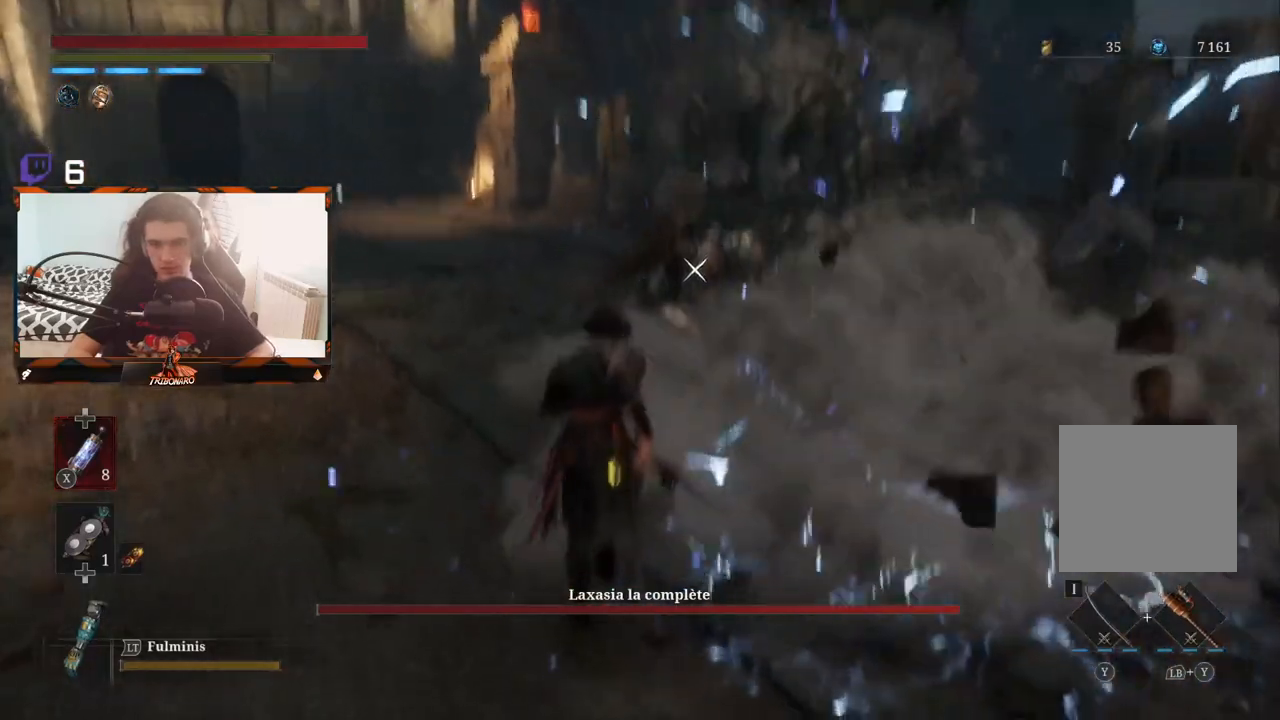
{"buttons": [], "left_stick": "up", "right_stick": "center", "events": []}
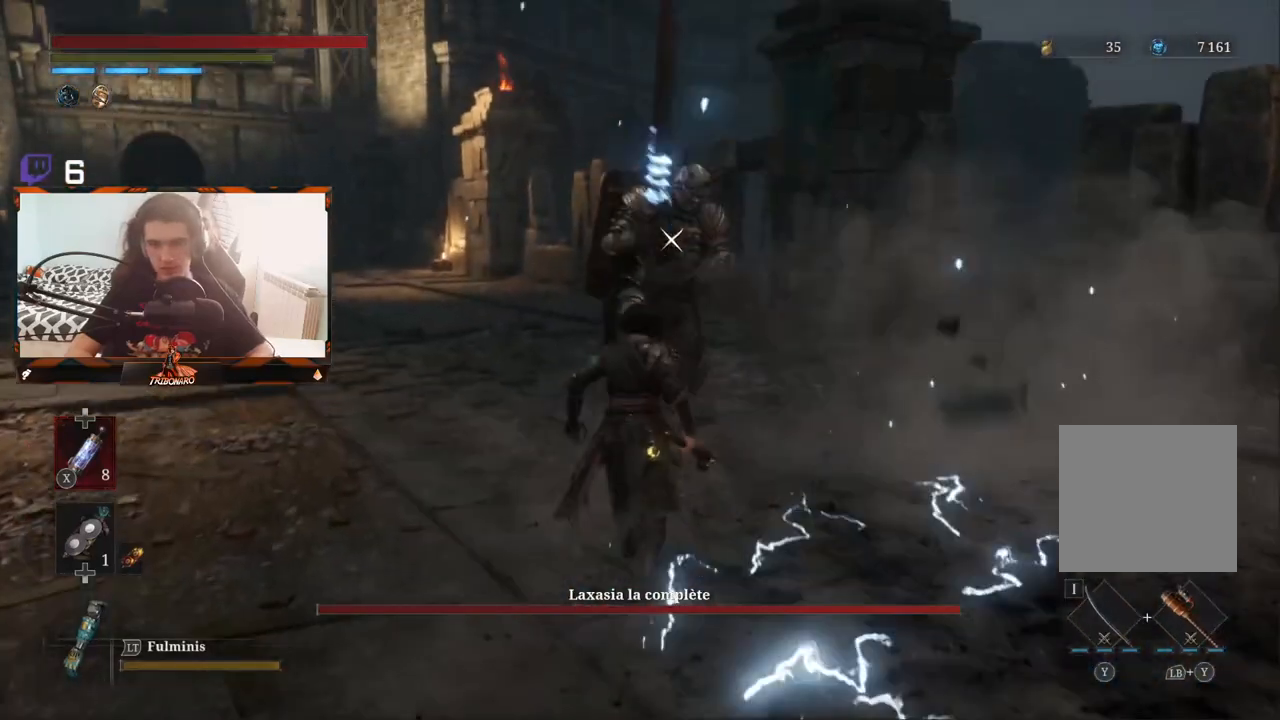
{"buttons": [], "left_stick": "center", "right_stick": "center", "events": [[83, "R1", "down"], [150, "R1", "up"], [217, "left_stick", "center"]]}
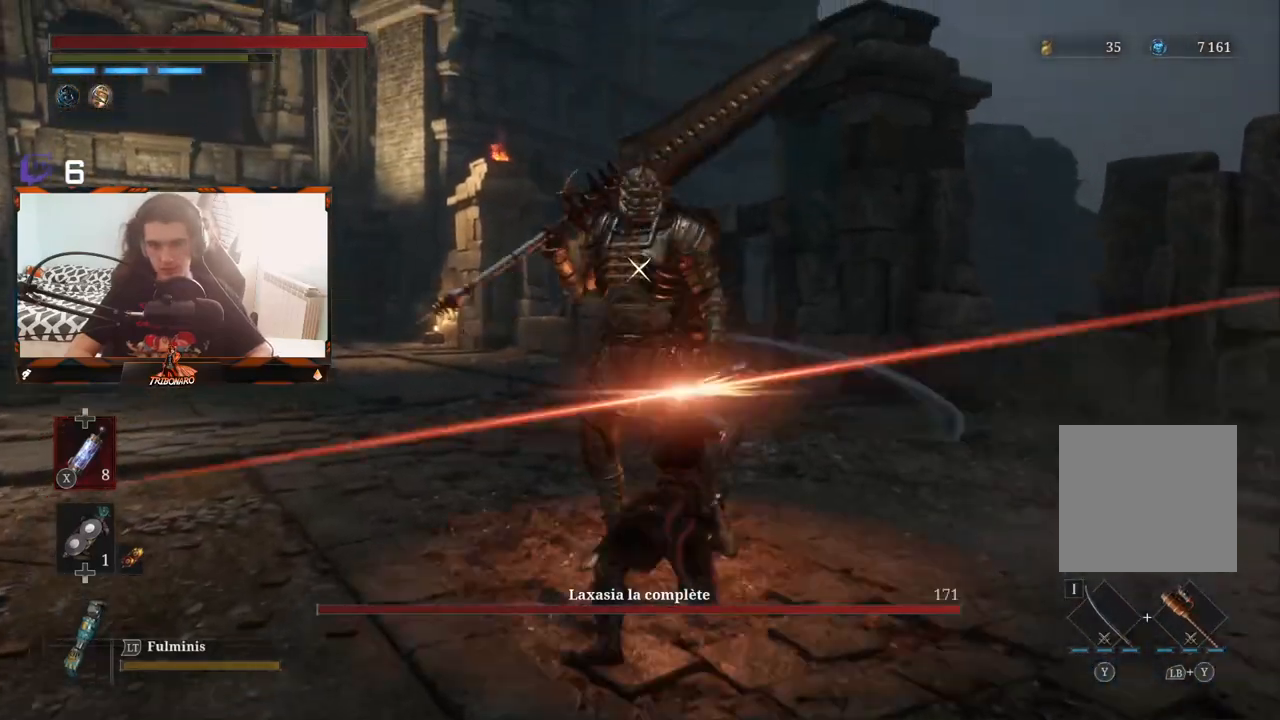
{"buttons": [], "left_stick": "center", "right_stick": "center", "events": [[300, "R1", "down"], [417, "R1", "up"]]}
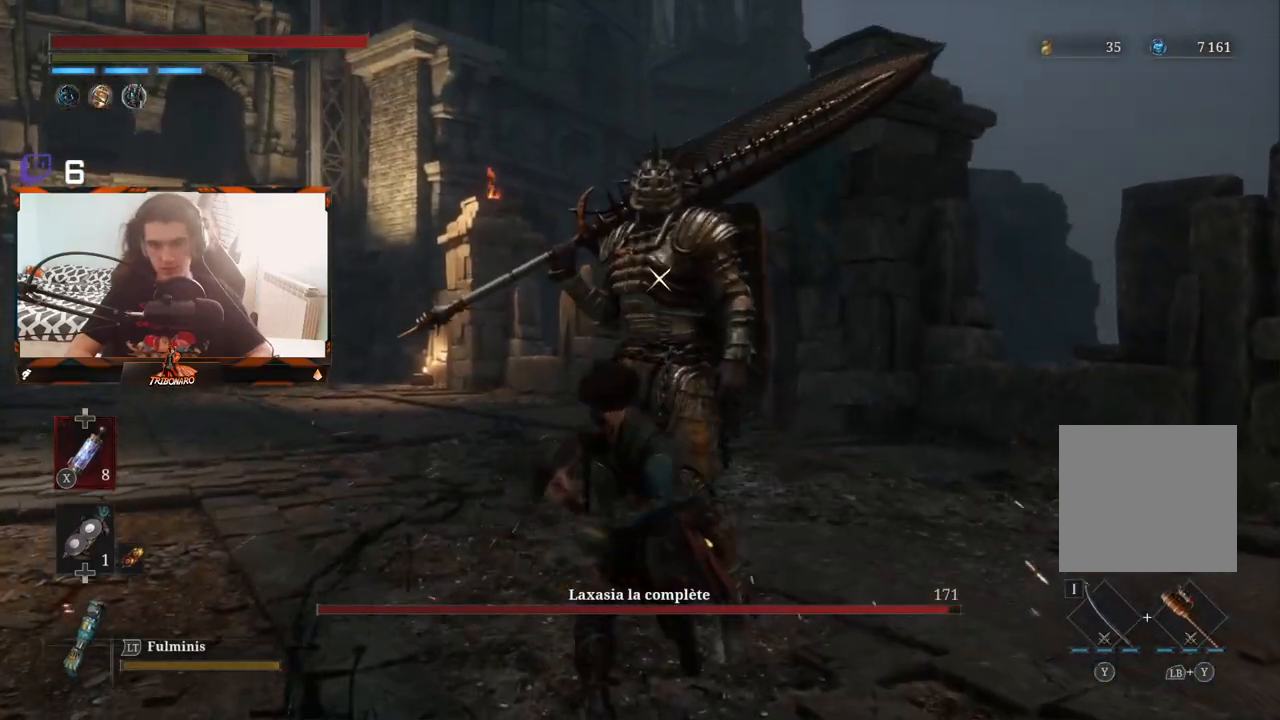
{"buttons": [], "left_stick": "center", "right_stick": "center", "events": []}
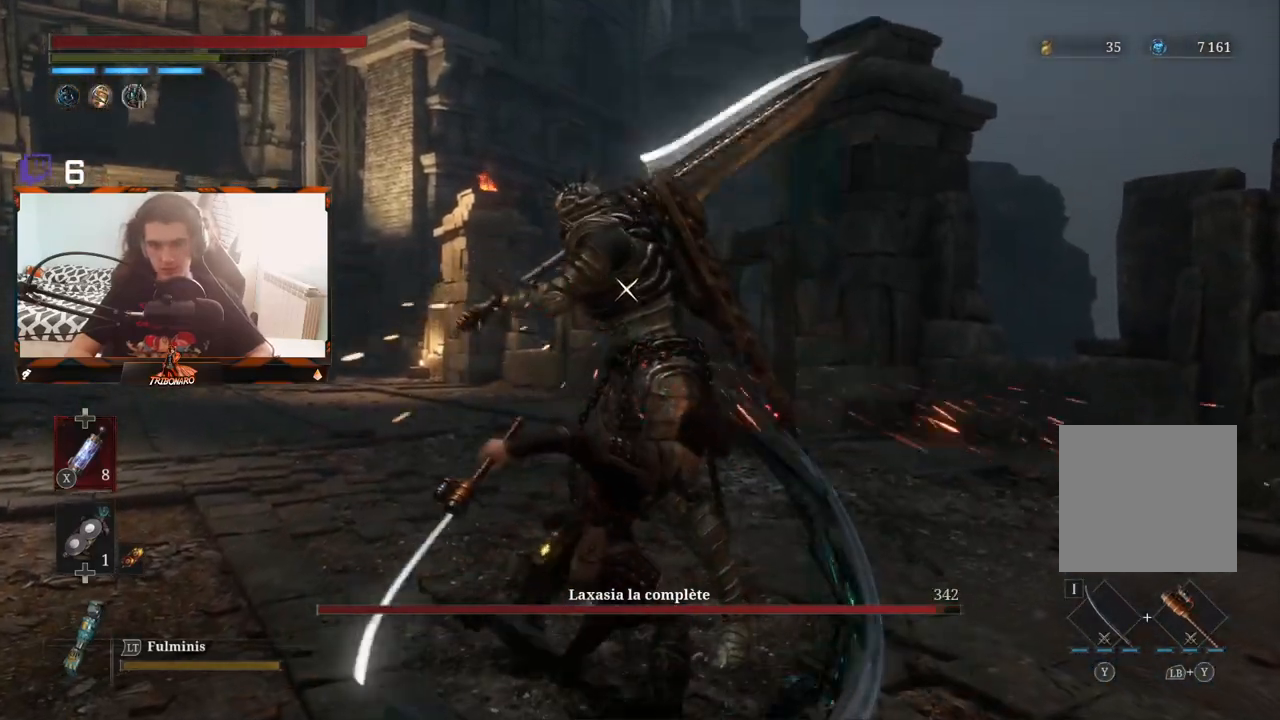
{"buttons": [], "left_stick": "center", "right_stick": "center", "events": []}
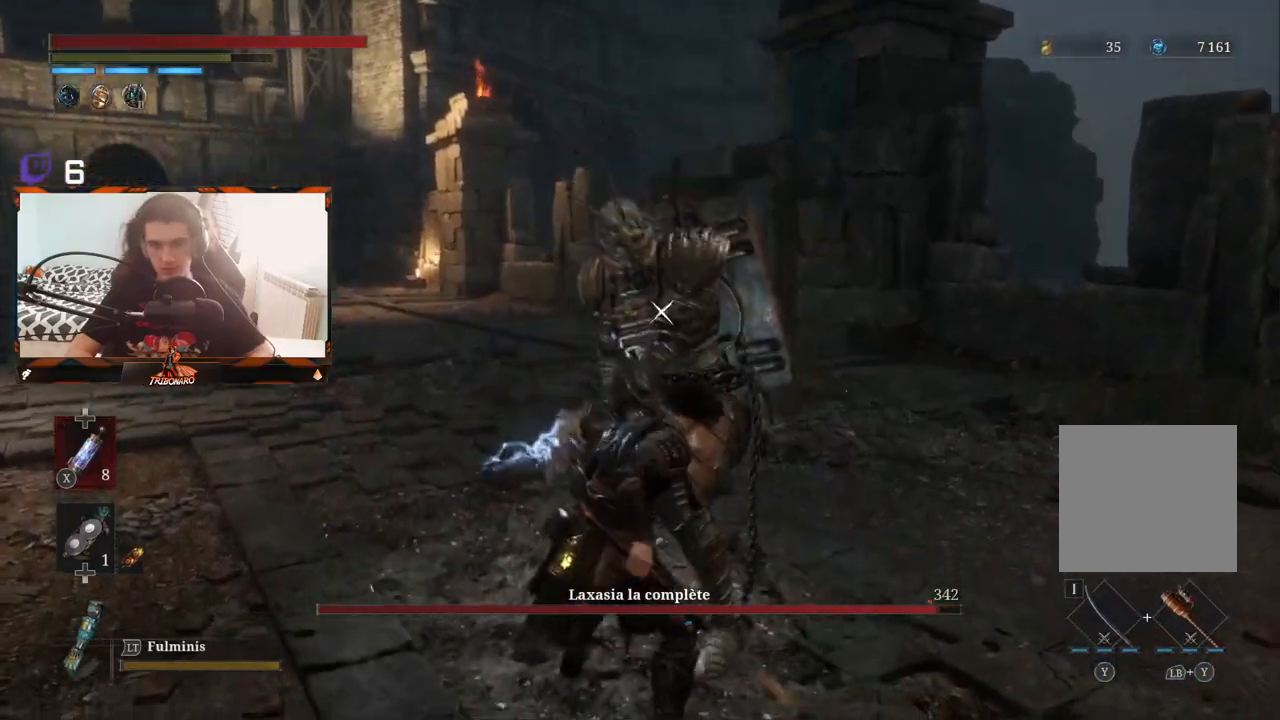
{"buttons": [], "left_stick": "right", "right_stick": "center", "events": [[433, "left_stick", "right"]]}
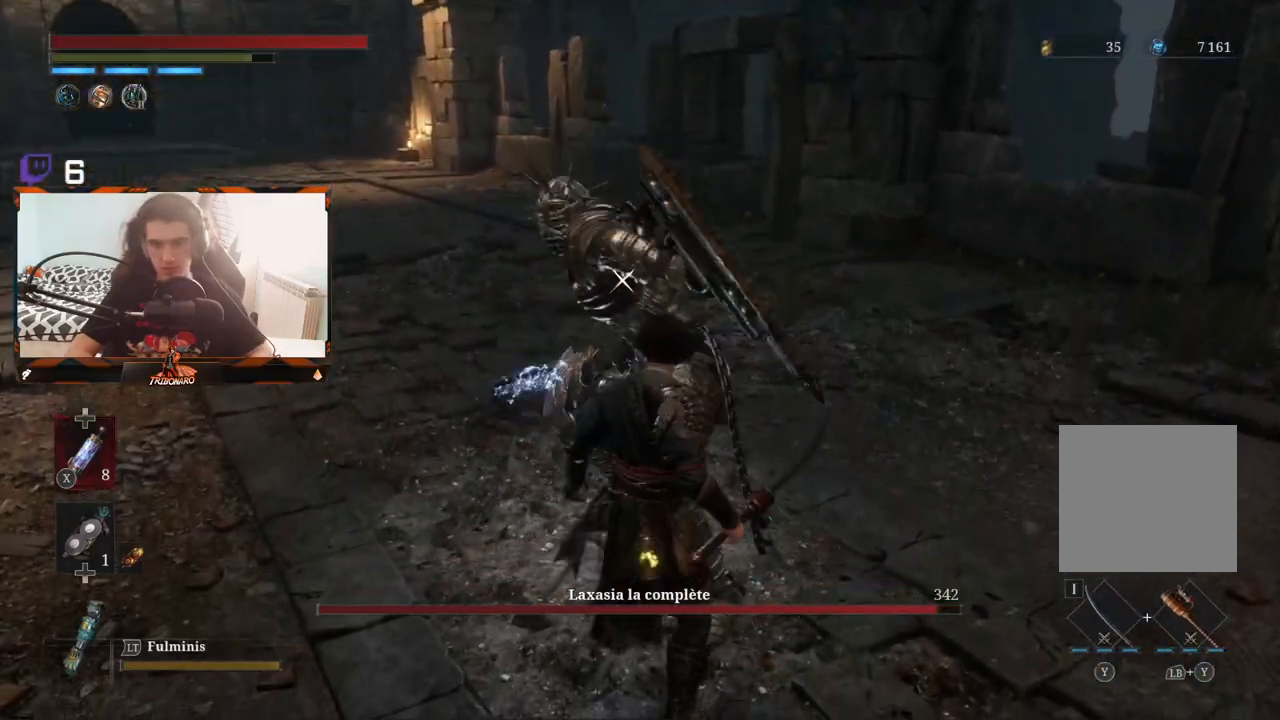
{"buttons": [], "left_stick": "right", "right_stick": "center", "events": [[233, "B", "down"], [333, "B", "up"]]}
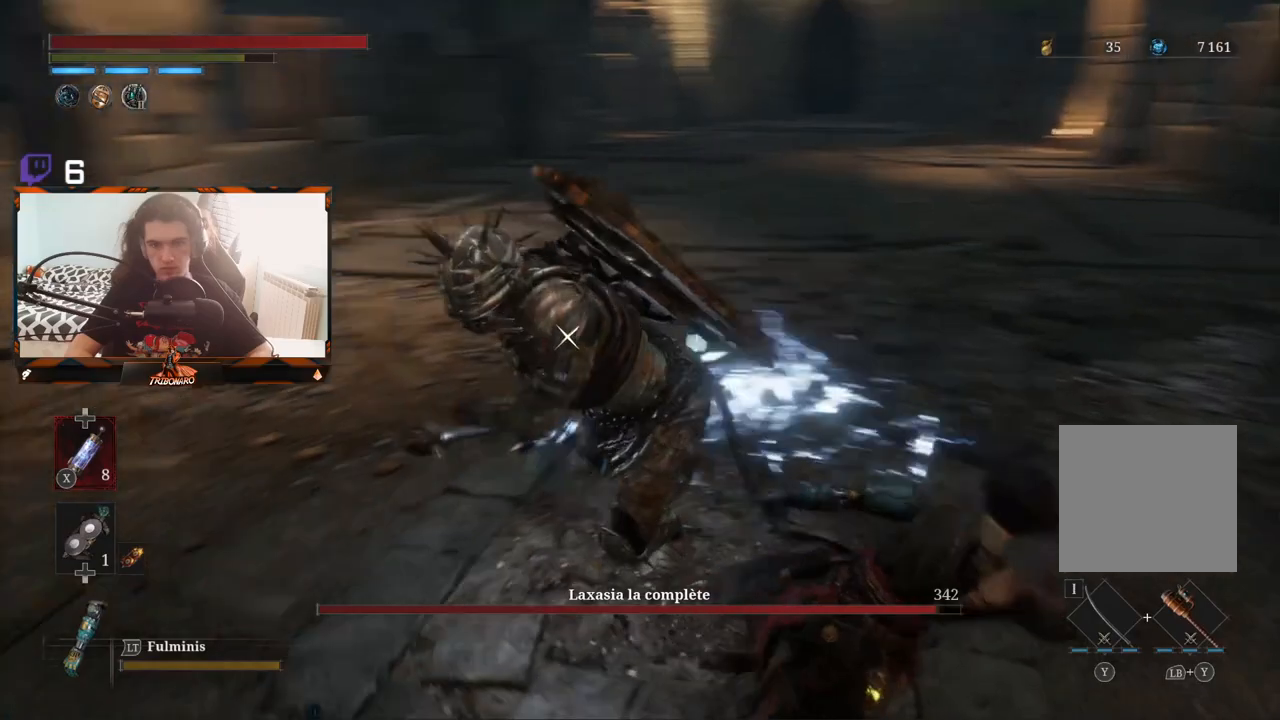
{"buttons": [], "left_stick": "right", "right_stick": "center", "events": []}
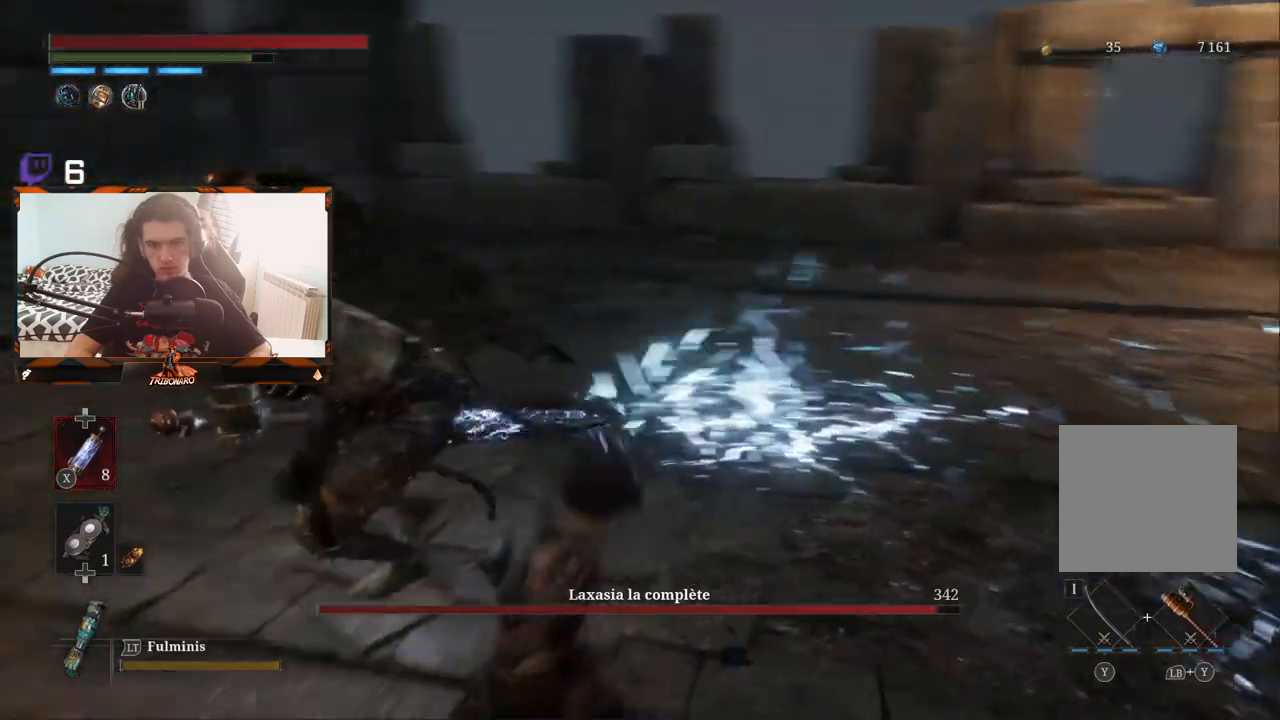
{"buttons": [], "left_stick": "down-right", "right_stick": "center", "events": [[367, "left_stick", "down-right"]]}